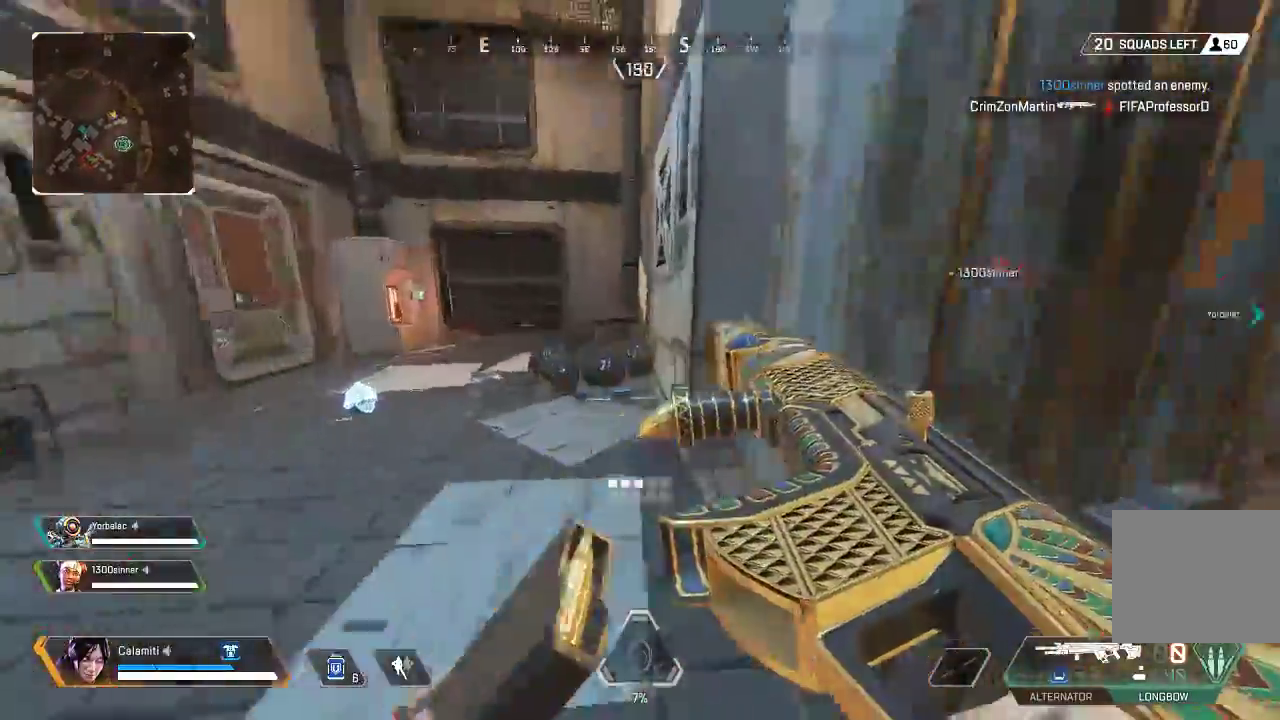
Gameplay with a controller (PlayStation layout); each line is a JSON object with the inputs held at the frame after it. "events" lists button and stick changes between this image and that frame as [ms after this image, input, new state], when the widget could be followed in between.
{"buttons": ["CIRCLE"], "left_stick": "up-right", "right_stick": "center", "events": [[66, "left_stick", "up-right"], [83, "L3", "down"], [150, "right_stick", "center"], [383, "L3", "up"], [434, "CIRCLE", "down"]]}
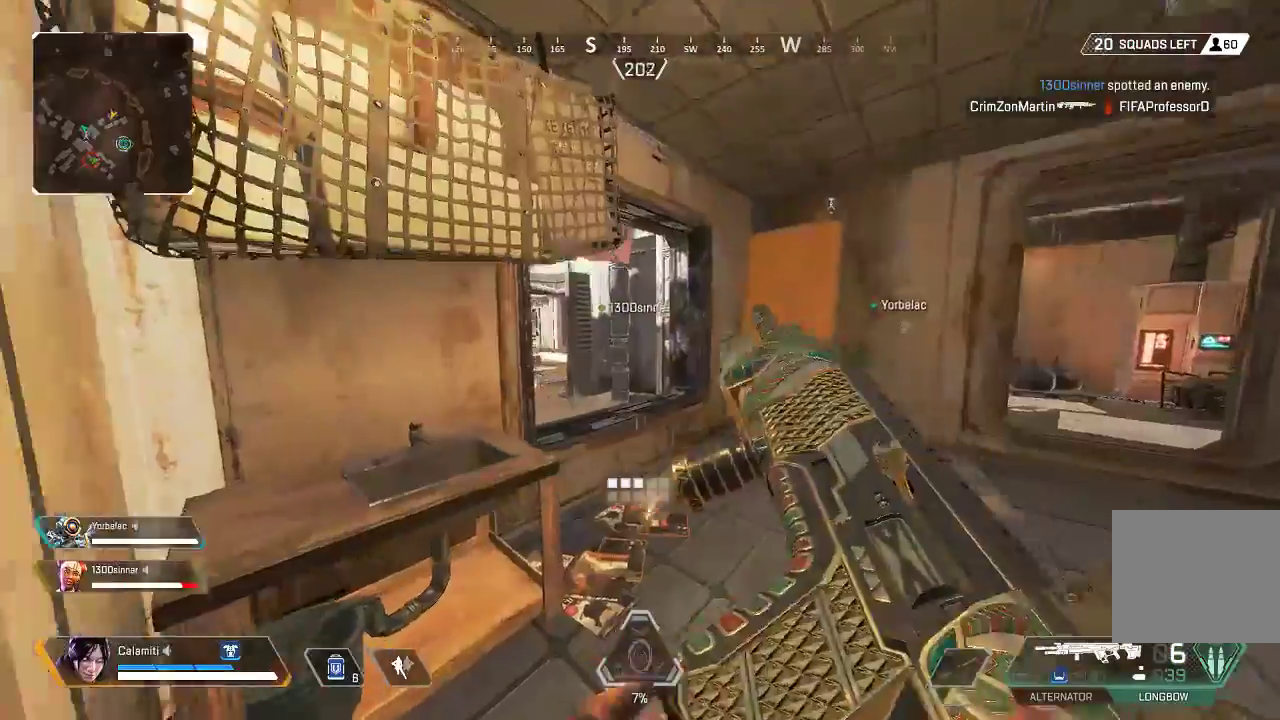
{"buttons": ["CIRCLE", "L2"], "left_stick": "right", "right_stick": "center", "events": [[17, "right_stick", "left"], [50, "CIRCLE", "up"], [67, "L3", "down"], [151, "right_stick", "center"], [217, "L2", "down"], [284, "CIRCLE", "down"], [284, "L3", "up"], [284, "left_stick", "right"], [351, "CIRCLE", "up"], [434, "CIRCLE", "down"]]}
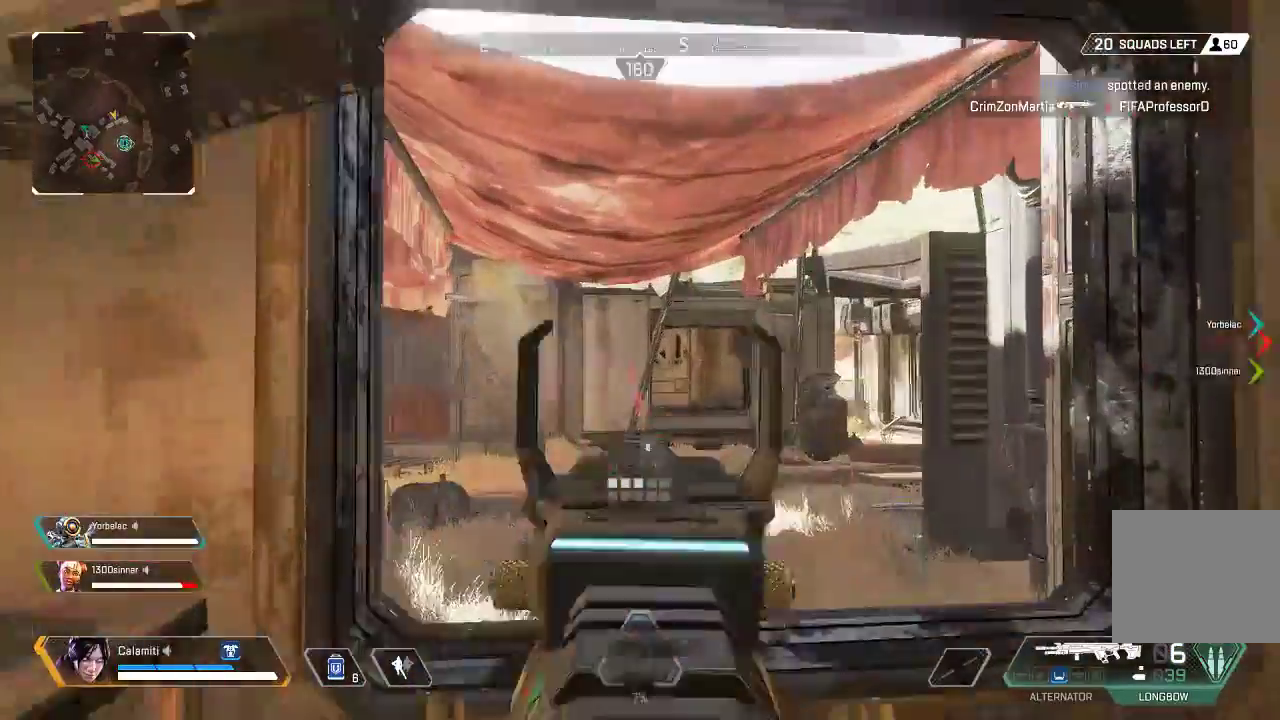
{"buttons": ["L3"], "left_stick": "up-right", "right_stick": "right", "events": [[17, "CIRCLE", "up"], [67, "right_stick", "right"], [167, "right_stick", "center"], [201, "left_stick", "center"], [217, "right_stick", "down-left"], [301, "left_stick", "right"], [317, "L2", "up"], [351, "right_stick", "right"], [418, "L3", "down"], [418, "TRIANGLE", "down"], [451, "left_stick", "up-right"], [484, "TRIANGLE", "up"]]}
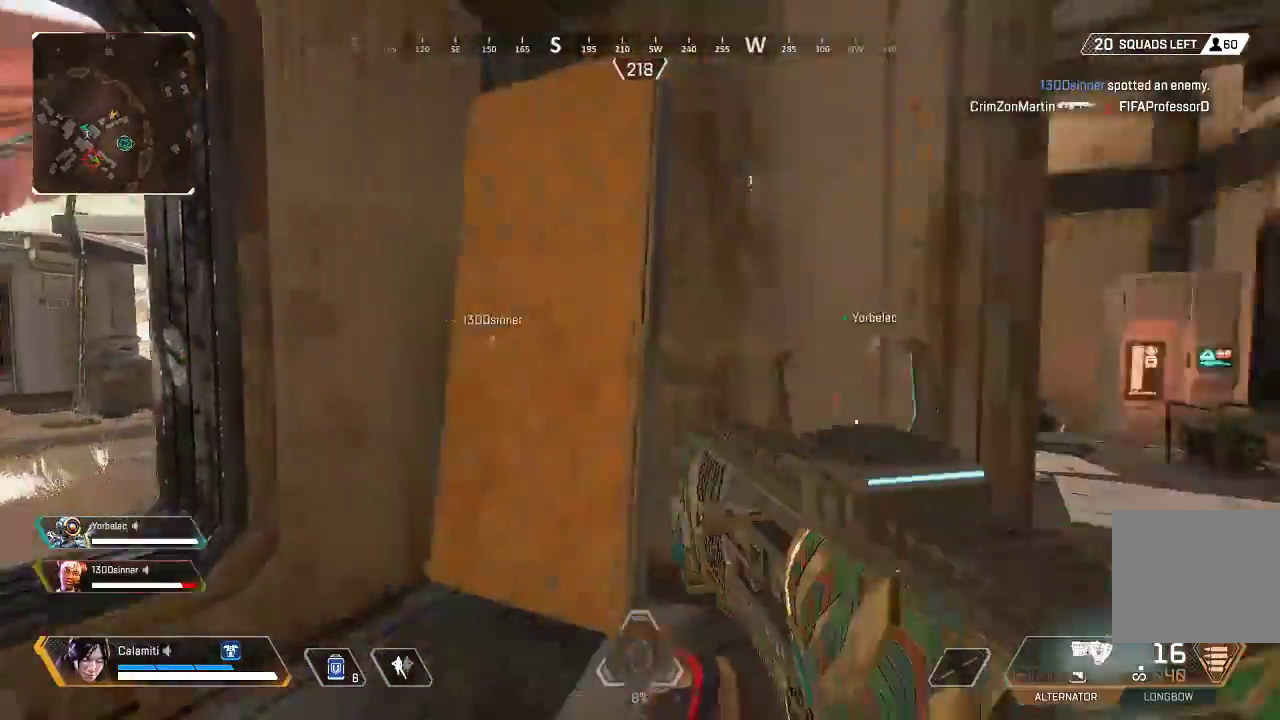
{"buttons": ["L3"], "left_stick": "up-right", "right_stick": "center", "events": [[150, "L3", "up"], [150, "right_stick", "center"], [234, "L3", "down"]]}
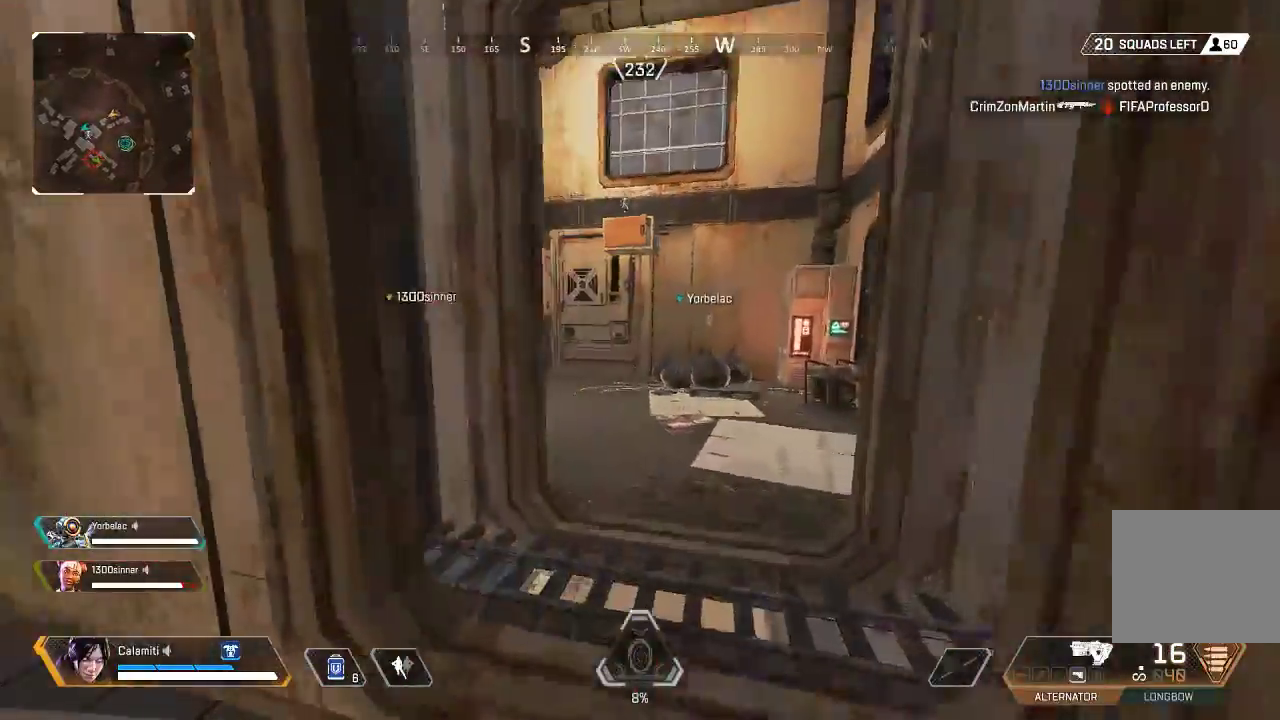
{"buttons": [], "left_stick": "up", "right_stick": "center", "events": [[83, "L3", "up"], [83, "left_stick", "up"]]}
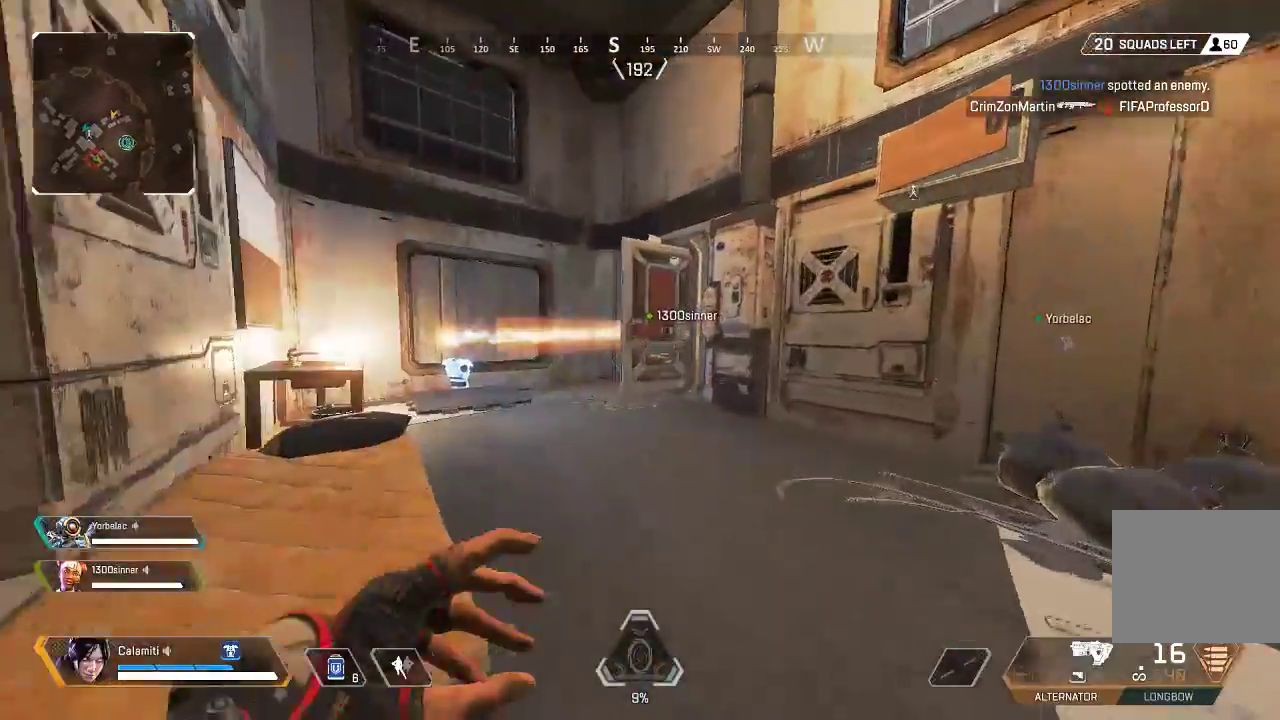
{"buttons": [], "left_stick": "up-left", "right_stick": "center", "events": [[83, "CIRCLE", "down"], [317, "CIRCLE", "up"], [467, "left_stick", "up-left"]]}
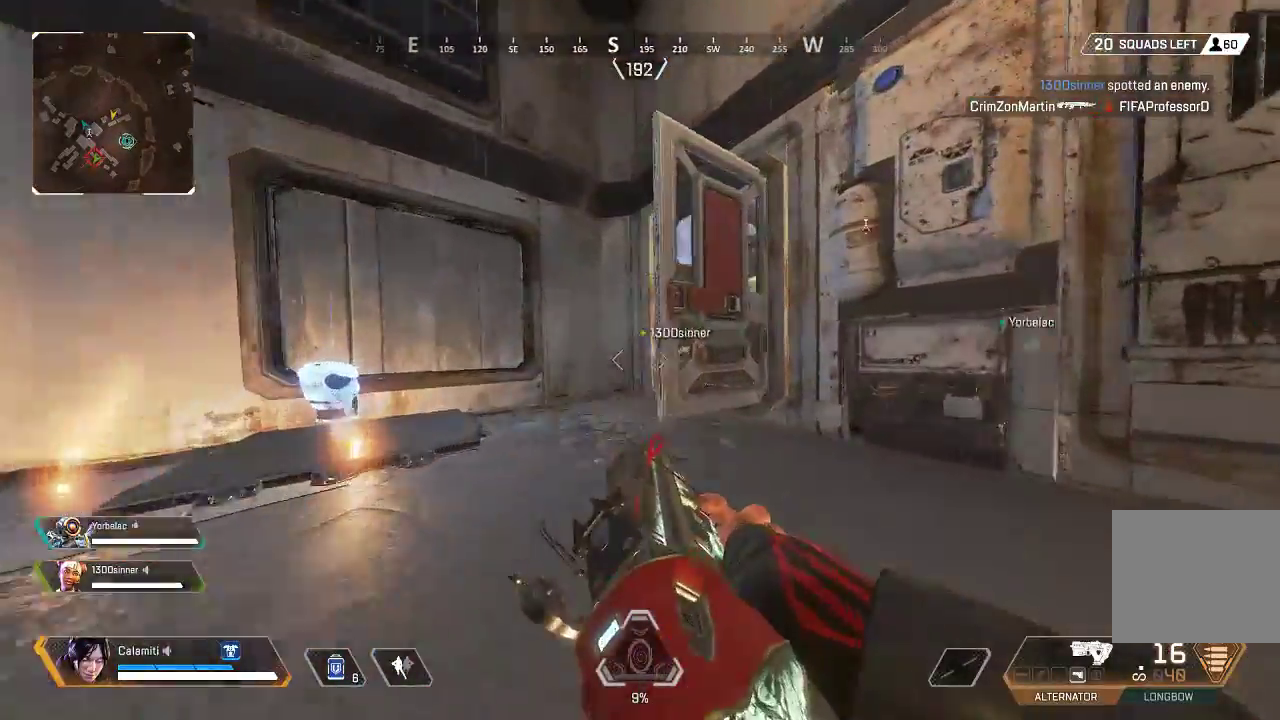
{"buttons": ["L2"], "left_stick": "left", "right_stick": "right", "events": [[167, "L3", "down"], [200, "right_stick", "right"], [334, "L3", "up"], [367, "left_stick", "left"], [400, "L2", "down"]]}
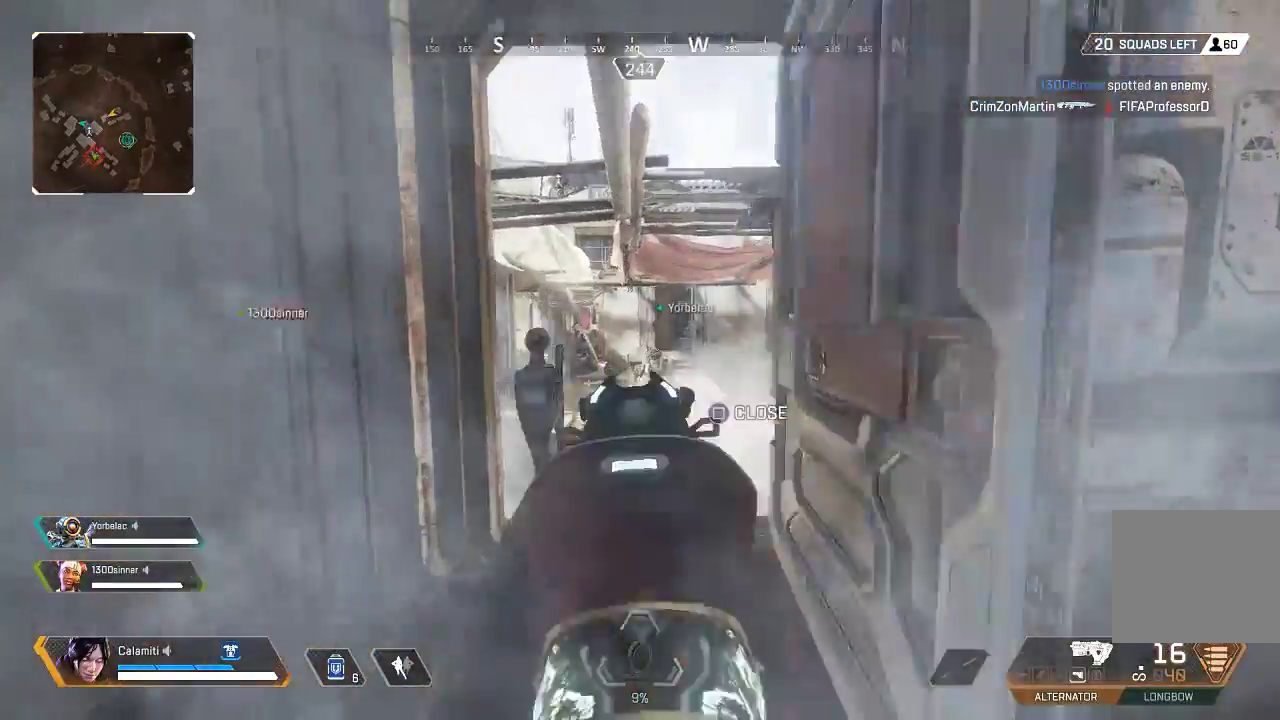
{"buttons": ["L2", "R2"], "left_stick": "down-right", "right_stick": "down", "events": [[66, "R2", "down"], [83, "L3", "down"], [83, "right_stick", "center"], [100, "left_stick", "down-right"], [133, "L3", "up"], [150, "right_stick", "down-right"], [250, "left_stick", "down-left"], [300, "right_stick", "down-left"], [384, "right_stick", "down"], [450, "left_stick", "down-right"]]}
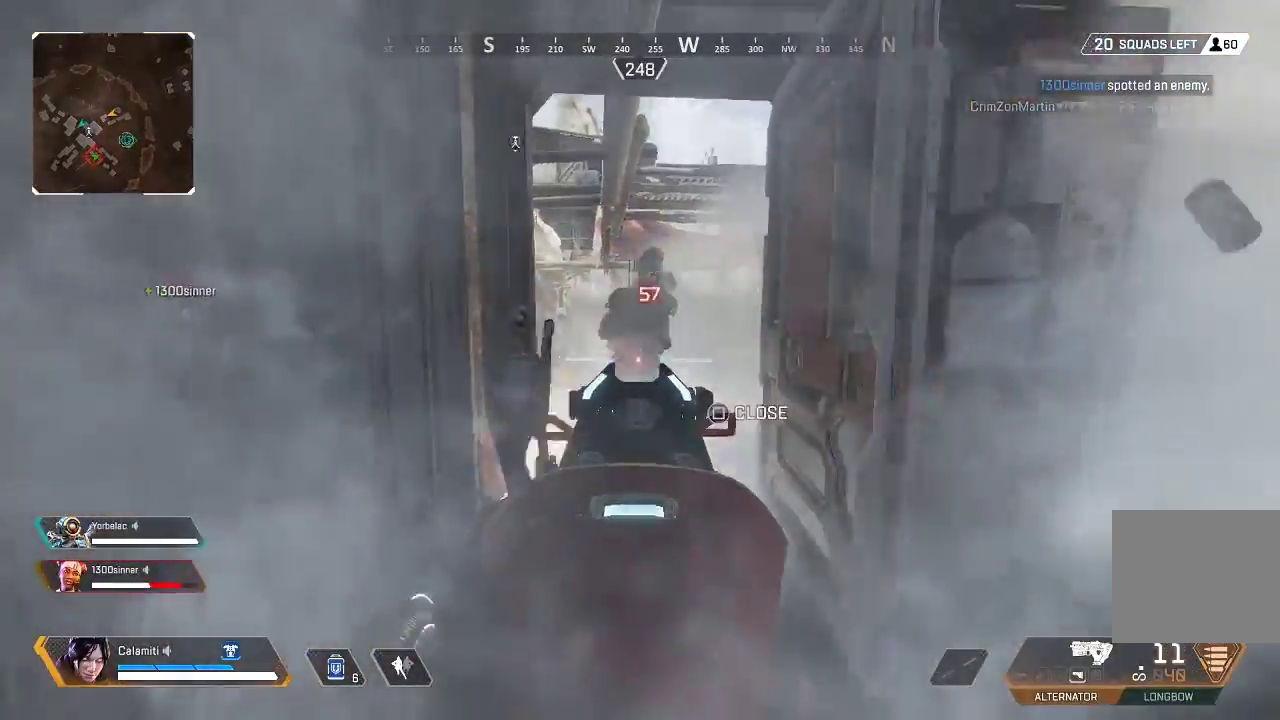
{"buttons": ["R2"], "left_stick": "down-right", "right_stick": "down-left", "events": [[34, "left_stick", "center"], [67, "right_stick", "center"], [117, "right_stick", "up-left"], [234, "right_stick", "down-left"], [284, "left_stick", "down-right"], [485, "L2", "up"]]}
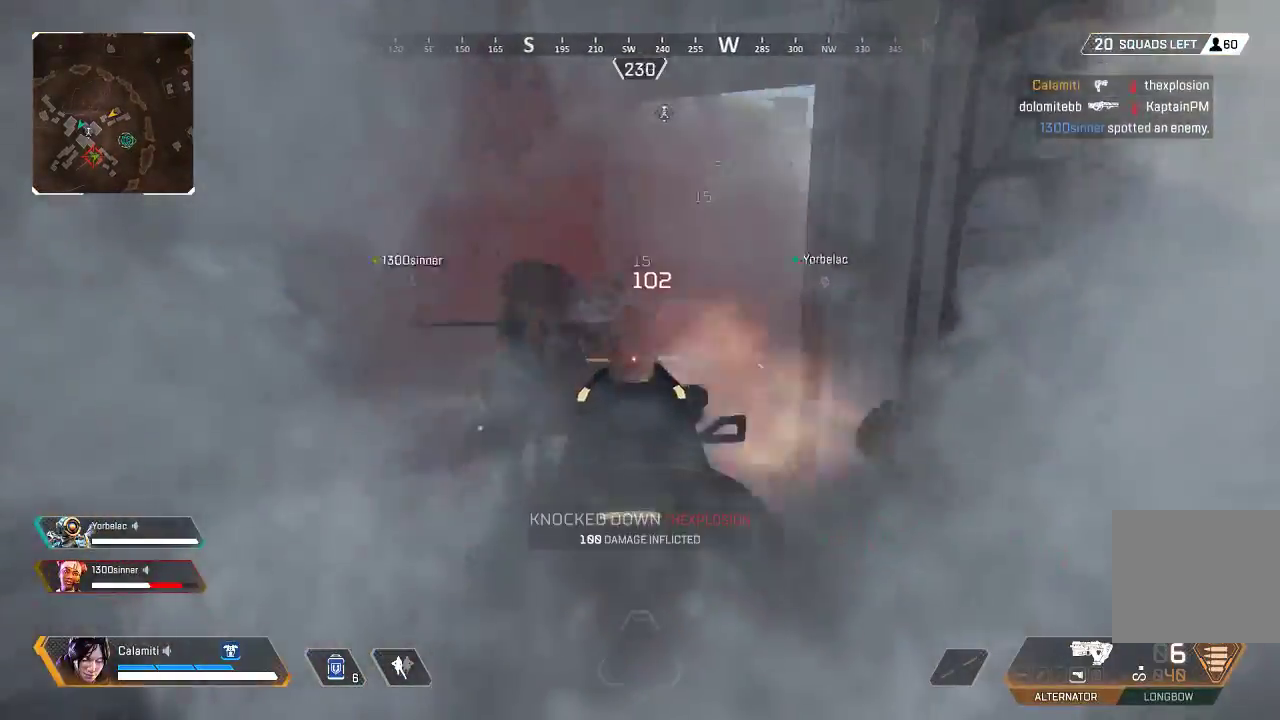
{"buttons": [], "left_stick": "up-right", "right_stick": "left", "events": [[34, "right_stick", "center"], [67, "R2", "up"], [67, "left_stick", "up-right"], [100, "SQUARE", "down"], [100, "right_stick", "right"], [167, "SQUARE", "up"], [167, "right_stick", "center"], [251, "SQUARE", "down"], [267, "L3", "down"], [317, "SQUARE", "up"], [334, "L3", "up"], [368, "right_stick", "left"], [384, "L3", "down"], [384, "SQUARE", "down"], [468, "SQUARE", "up"], [501, "L3", "up"]]}
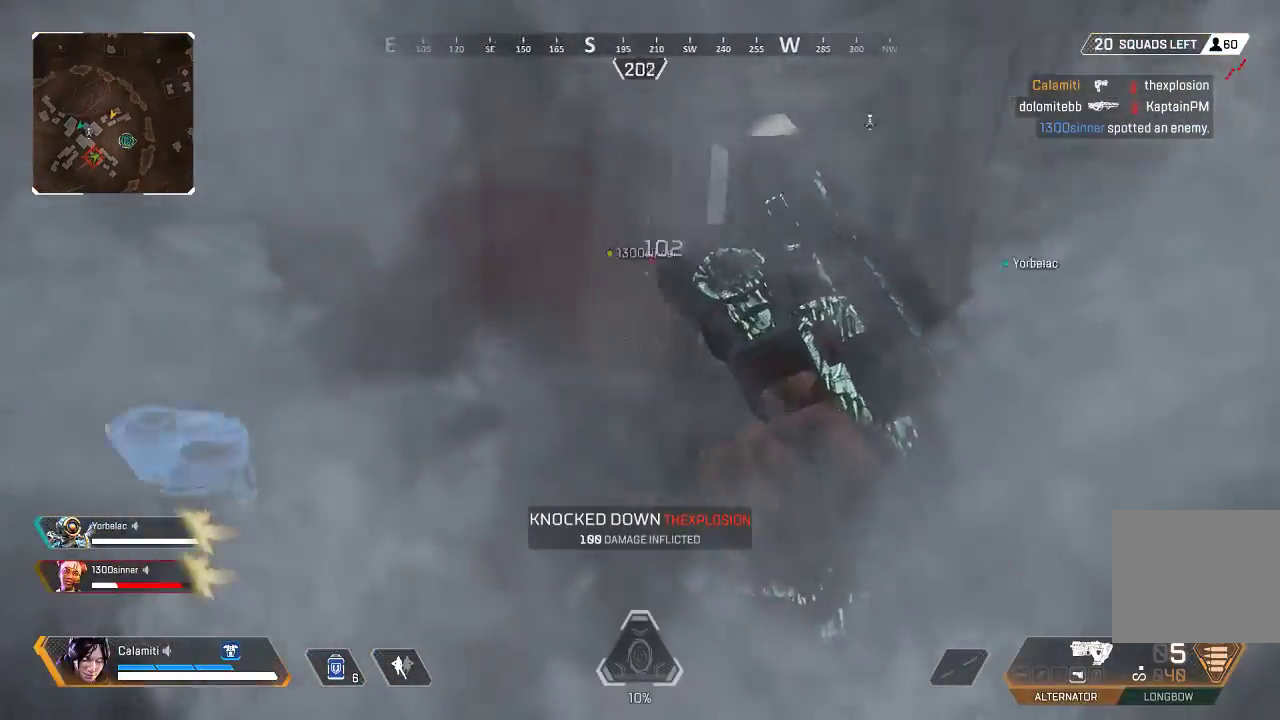
{"buttons": [], "left_stick": "up", "right_stick": "center", "events": [[67, "left_stick", "up"], [217, "L3", "down"], [234, "right_stick", "center"], [468, "L3", "up"]]}
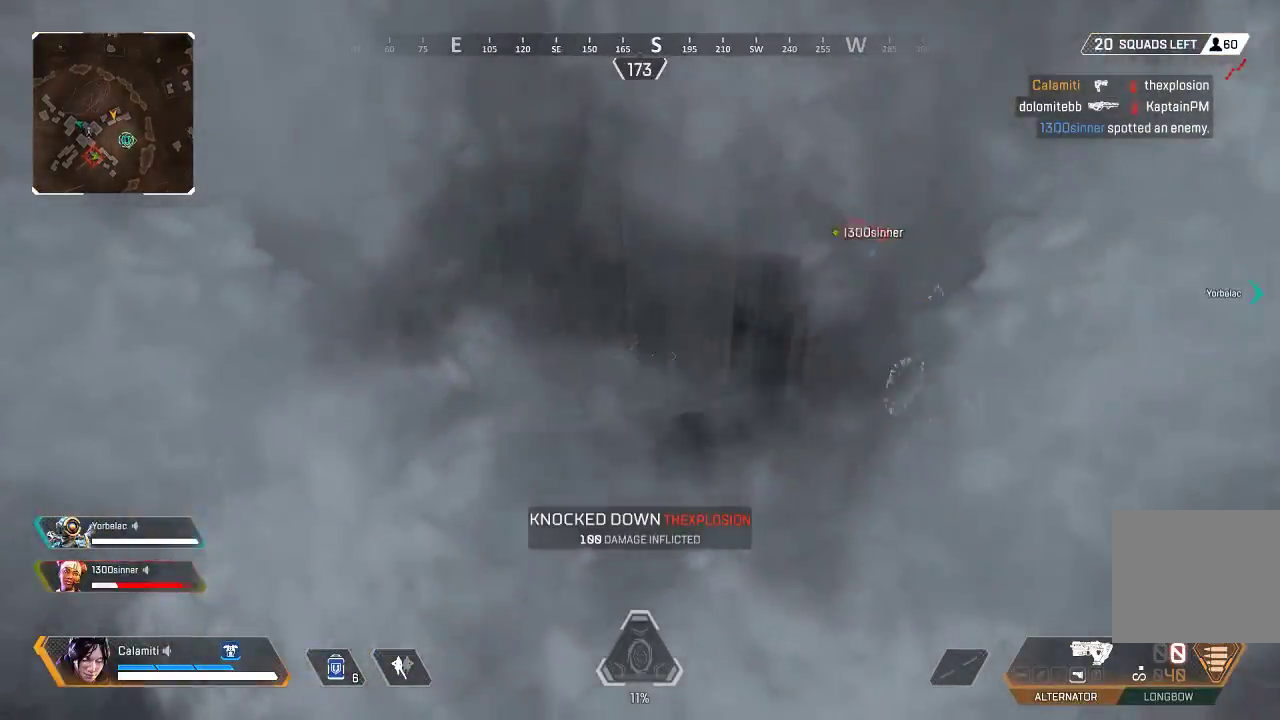
{"buttons": ["L3"], "left_stick": "up-left", "right_stick": "center", "events": [[33, "right_stick", "left"], [50, "left_stick", "down"], [200, "left_stick", "left"], [300, "left_stick", "up-left"], [351, "L3", "down"], [501, "right_stick", "center"]]}
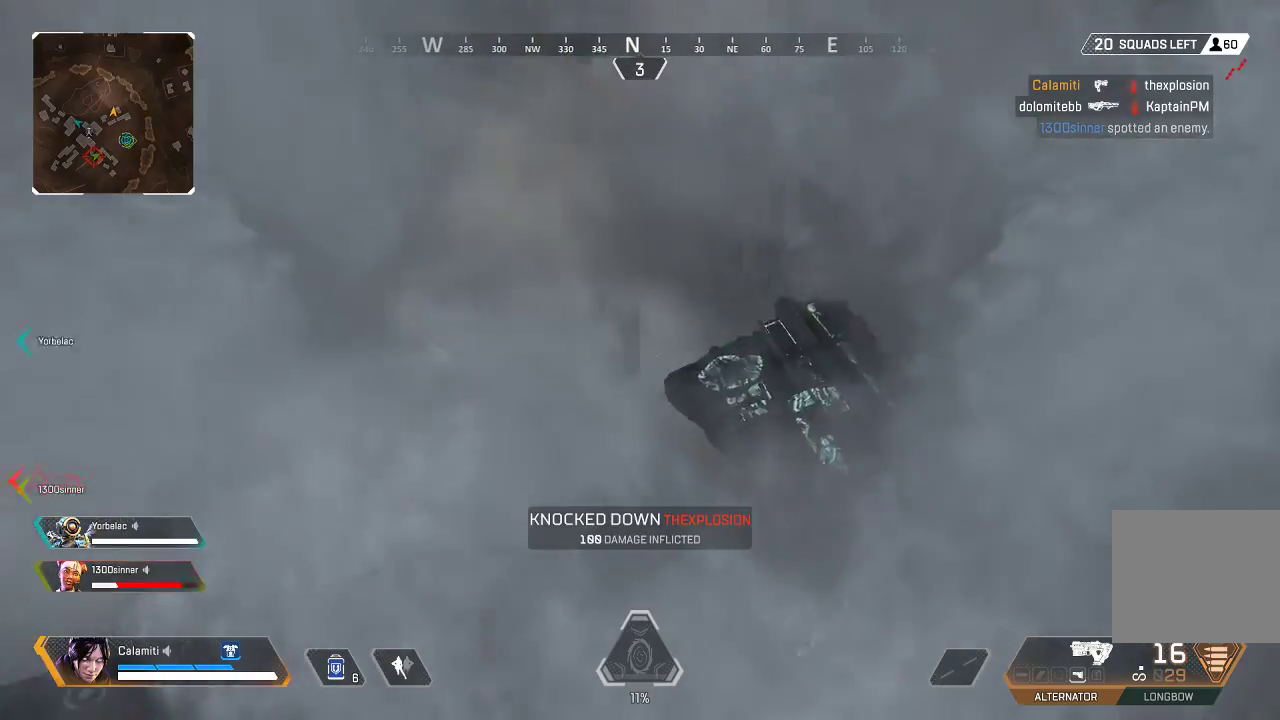
{"buttons": ["L3"], "left_stick": "up-left", "right_stick": "center", "events": [[250, "L3", "up"], [384, "L3", "down"]]}
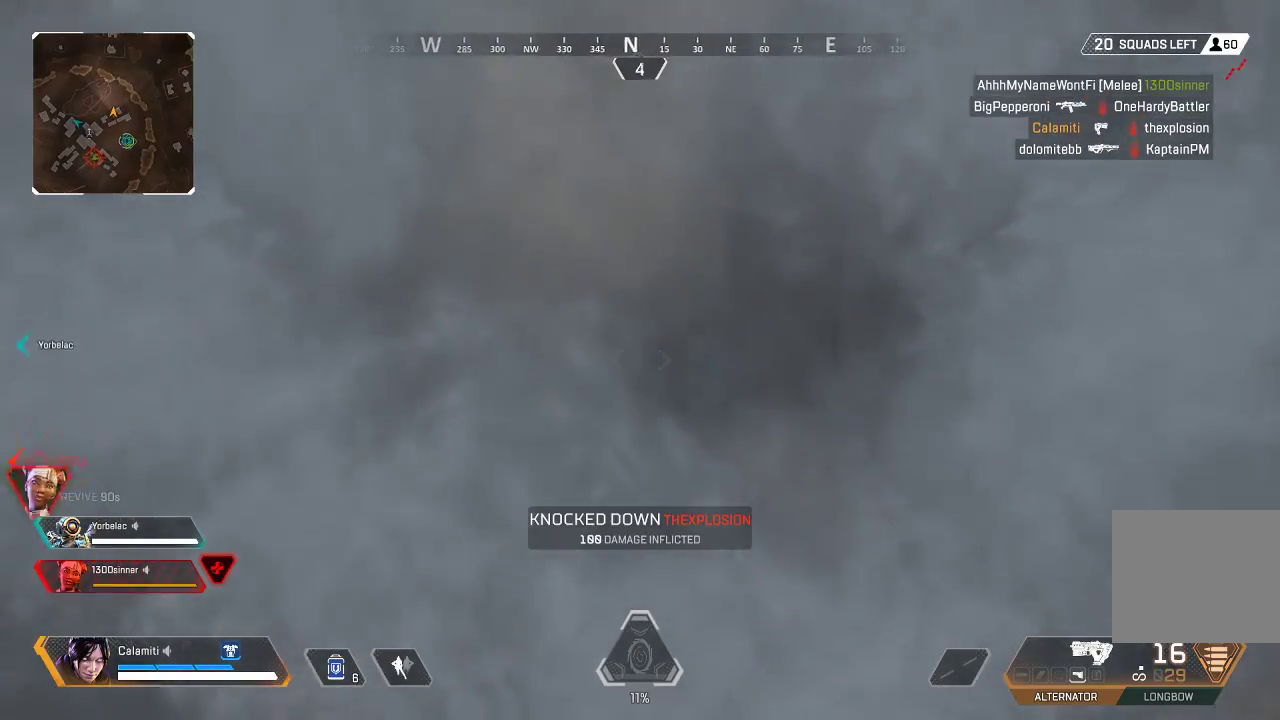
{"buttons": ["L3"], "left_stick": "up-left", "right_stick": "right", "events": [[16, "L3", "up"], [100, "L3", "down"], [217, "L3", "up"], [300, "L3", "down"], [400, "L3", "up"], [467, "right_stick", "right"], [484, "L3", "down"]]}
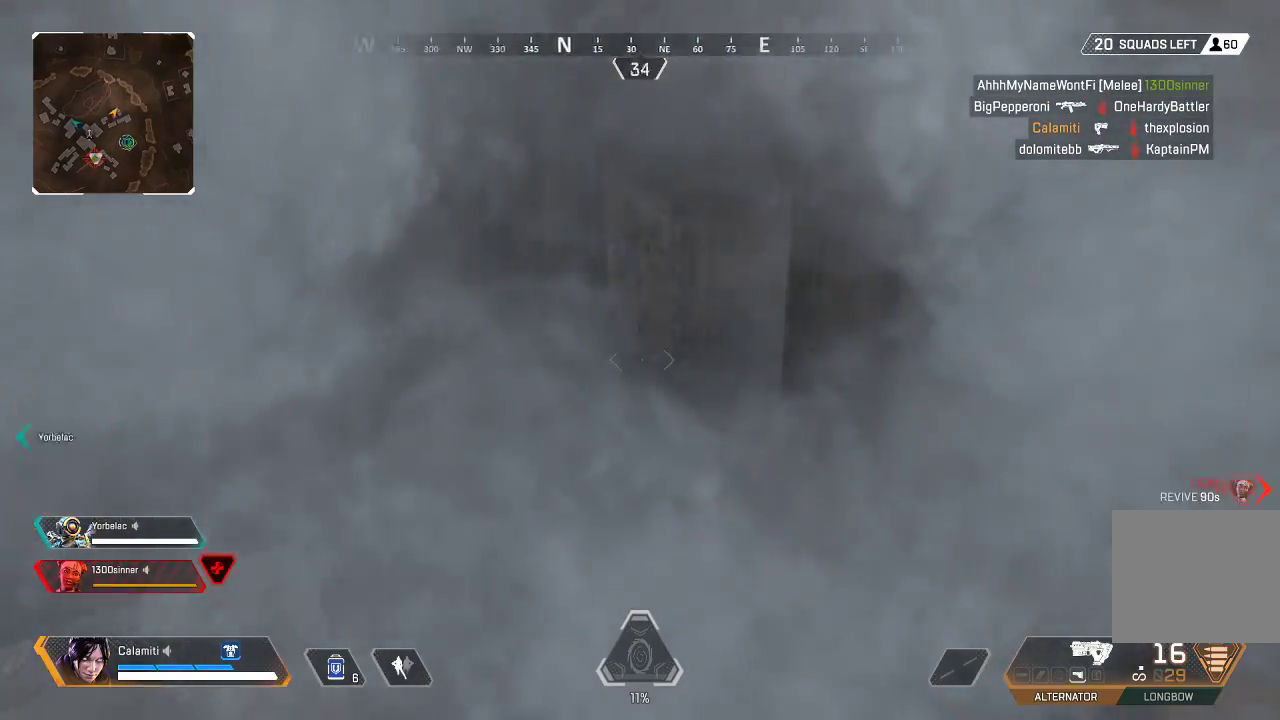
{"buttons": [], "left_stick": "up-left", "right_stick": "center", "events": [[166, "L3", "up"], [250, "right_stick", "center"]]}
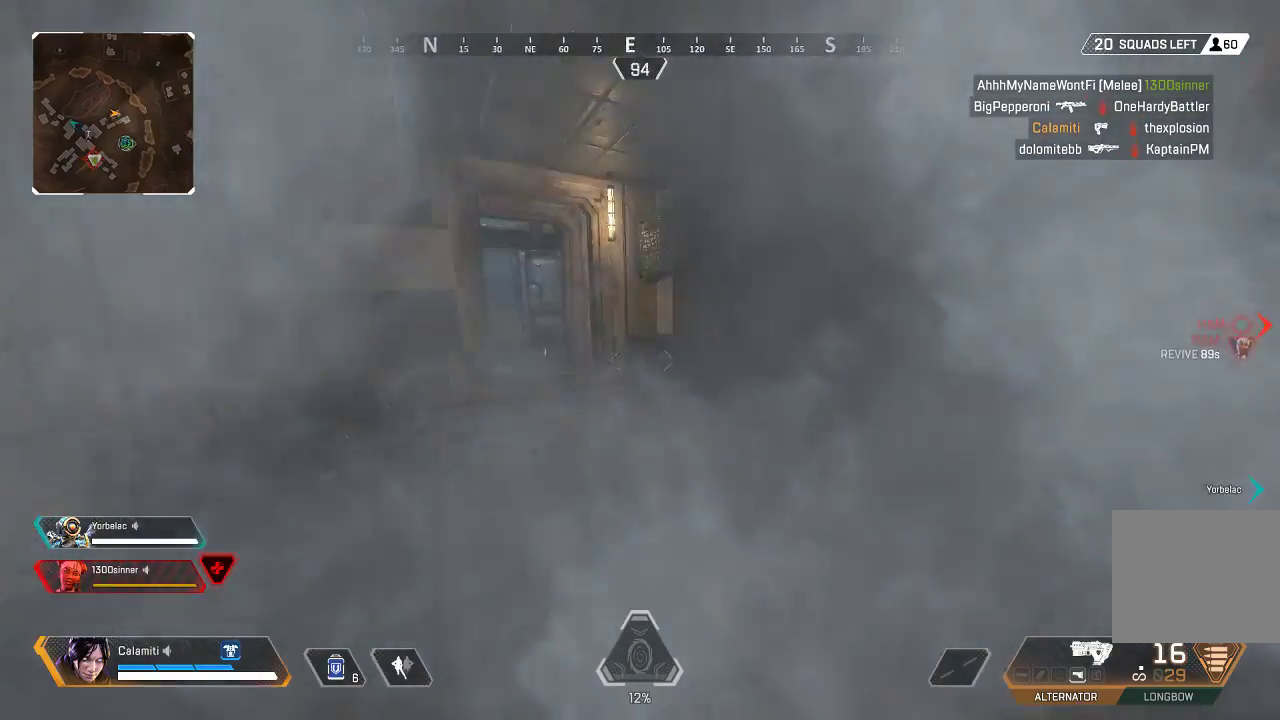
{"buttons": ["CIRCLE"], "left_stick": "up-left", "right_stick": "left", "events": [[368, "CIRCLE", "down"], [468, "right_stick", "left"]]}
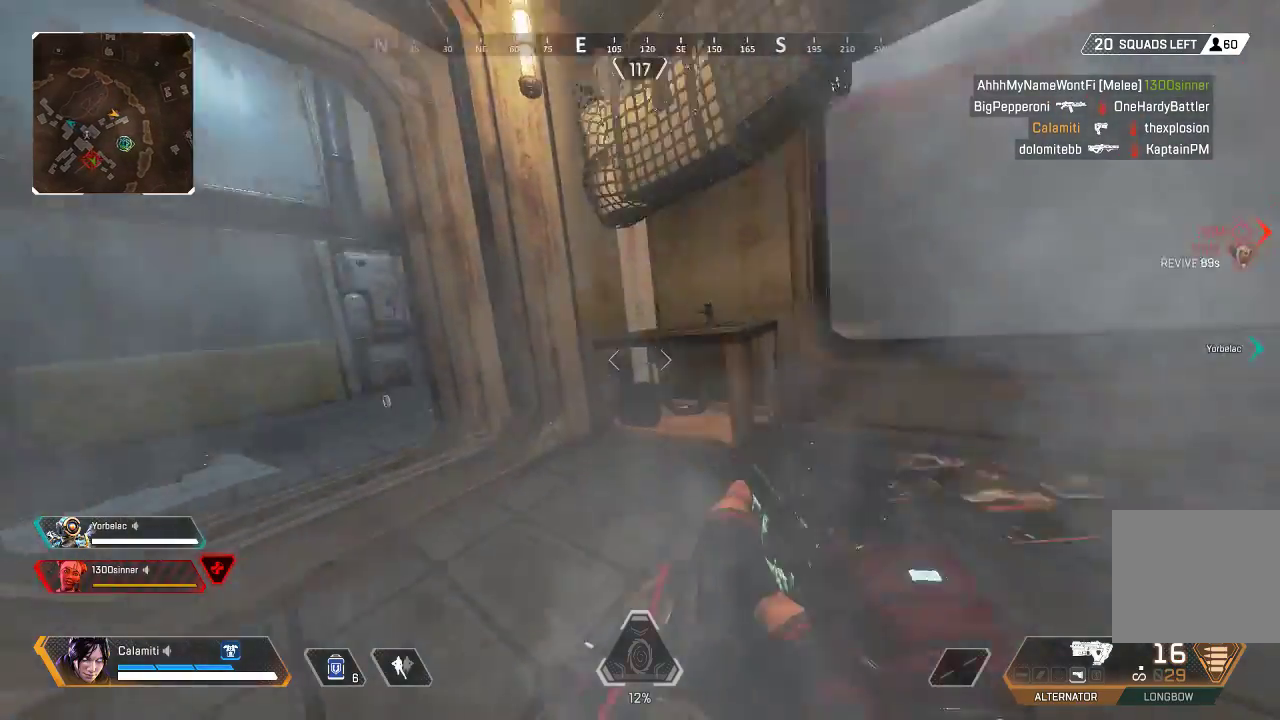
{"buttons": ["L3"], "left_stick": "up-left", "right_stick": "center", "events": [[34, "CIRCLE", "up"], [117, "L3", "down"], [251, "right_stick", "right"], [401, "right_stick", "center"]]}
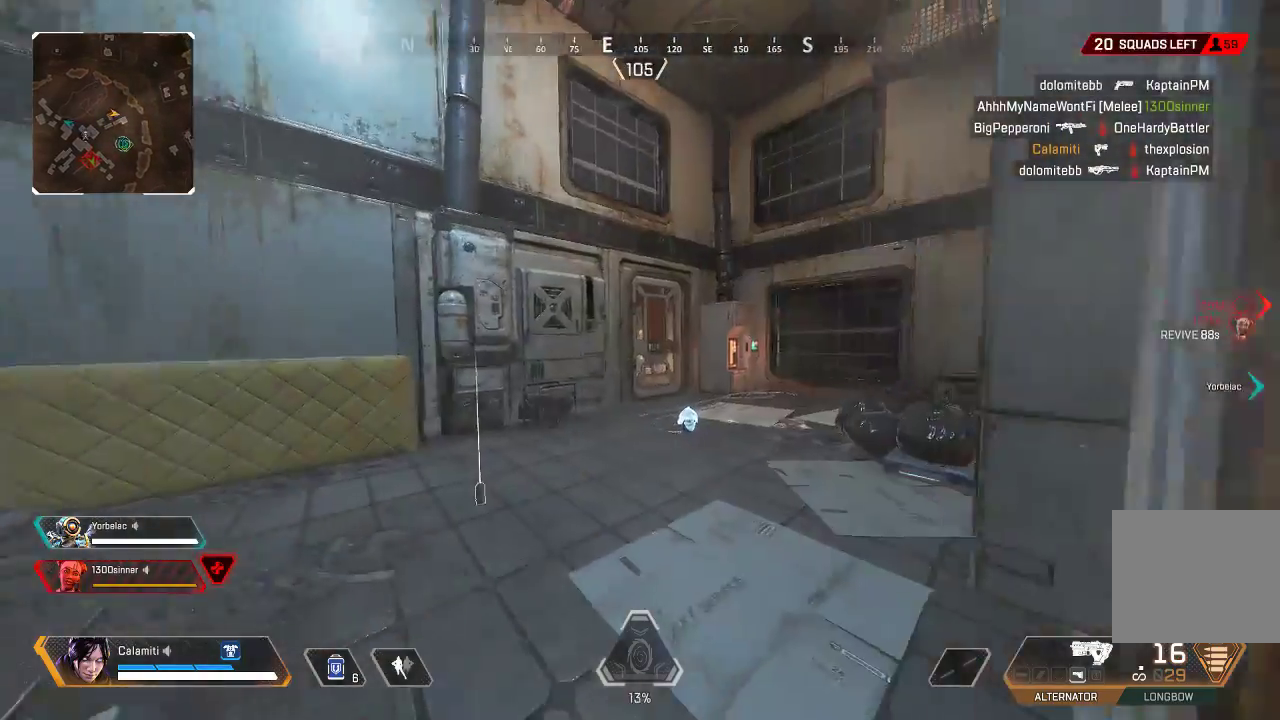
{"buttons": ["L3"], "left_stick": "up", "right_stick": "center", "events": [[50, "L3", "up"], [267, "L3", "down"], [301, "left_stick", "up"], [367, "L3", "up"], [401, "SQUARE", "down"], [468, "SQUARE", "up"], [484, "L3", "down"]]}
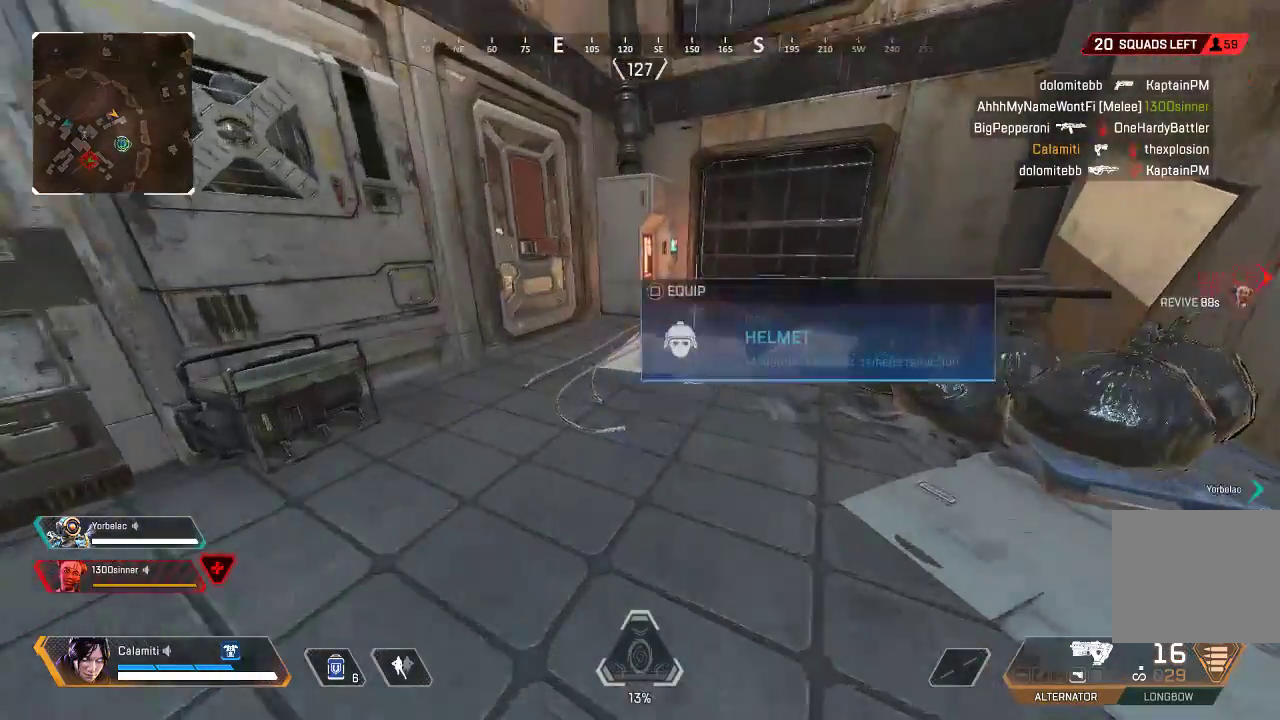
{"buttons": [], "left_stick": "up", "right_stick": "up-left", "events": [[134, "SQUARE", "down"], [167, "right_stick", "down-right"], [217, "SQUARE", "up"], [267, "right_stick", "center"], [317, "right_stick", "up-left"], [434, "L3", "up"]]}
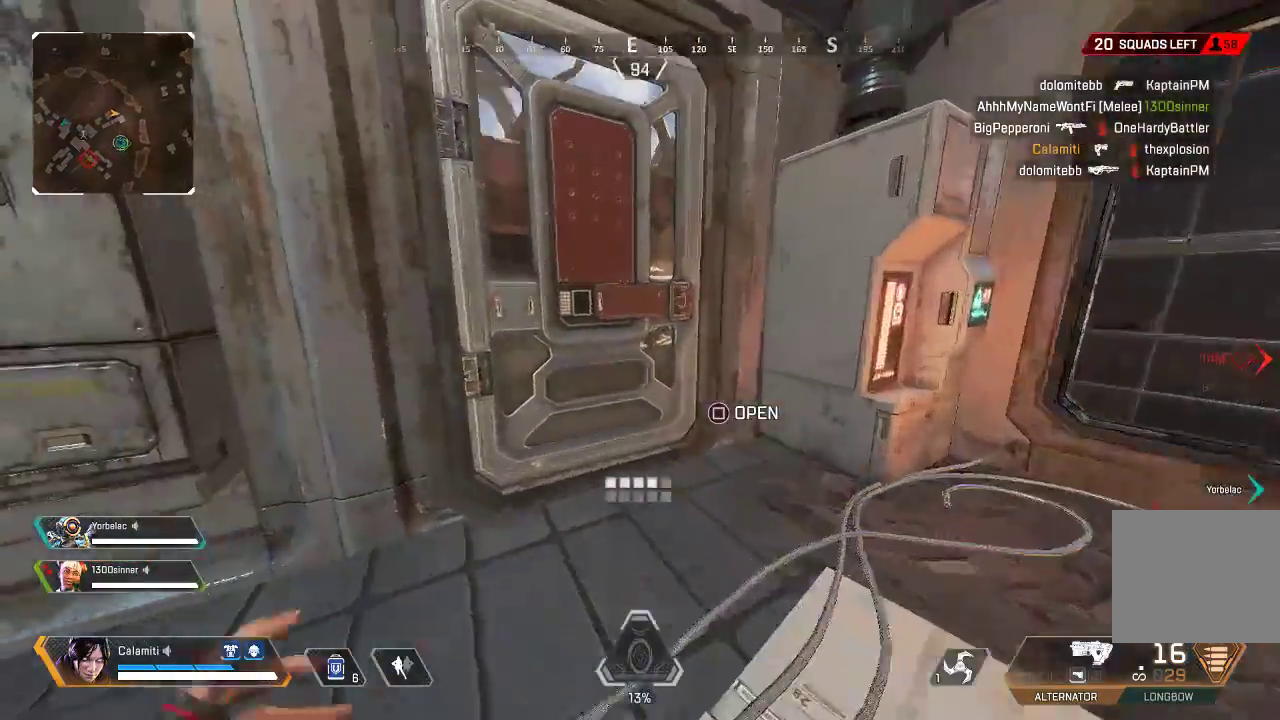
{"buttons": [], "left_stick": "up-left", "right_stick": "center", "events": [[34, "right_stick", "center"], [167, "left_stick", "right"], [184, "CIRCLE", "down"], [267, "left_stick", "up"], [284, "CIRCLE", "up"], [384, "left_stick", "up-left"]]}
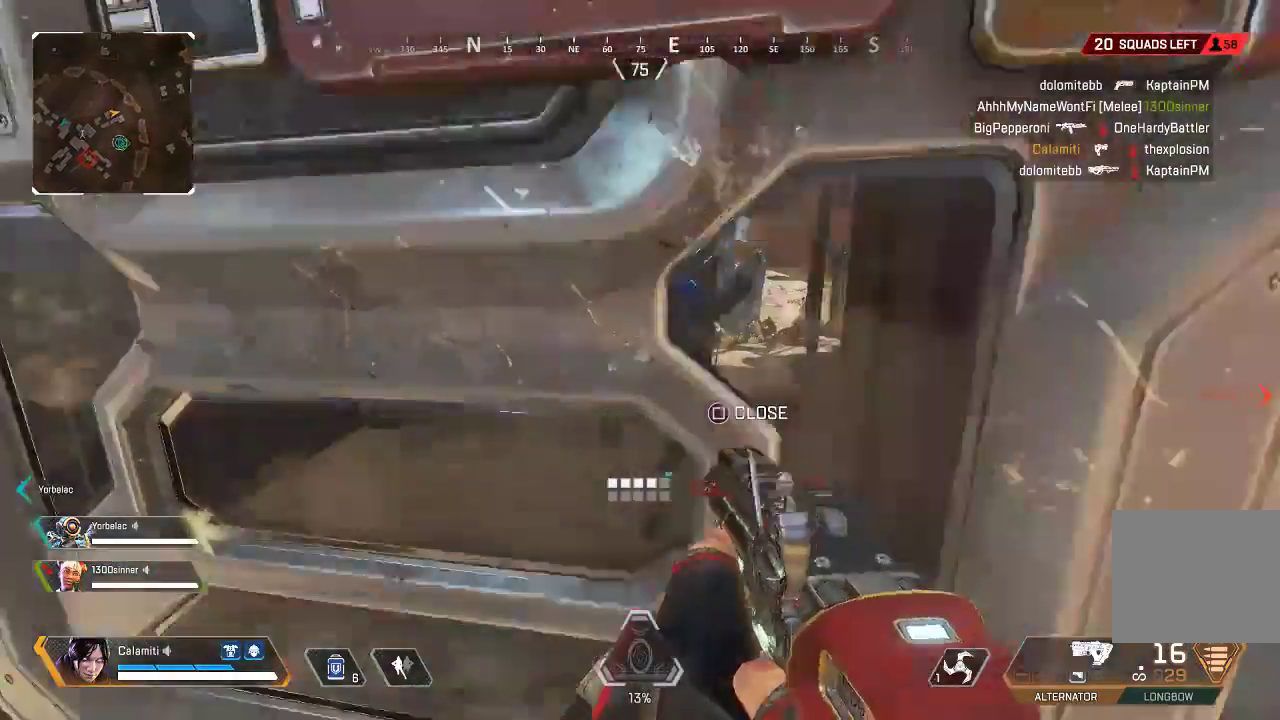
{"buttons": [], "left_stick": "up", "right_stick": "center", "events": [[67, "left_stick", "up"], [301, "left_stick", "up-right"], [434, "left_stick", "up"]]}
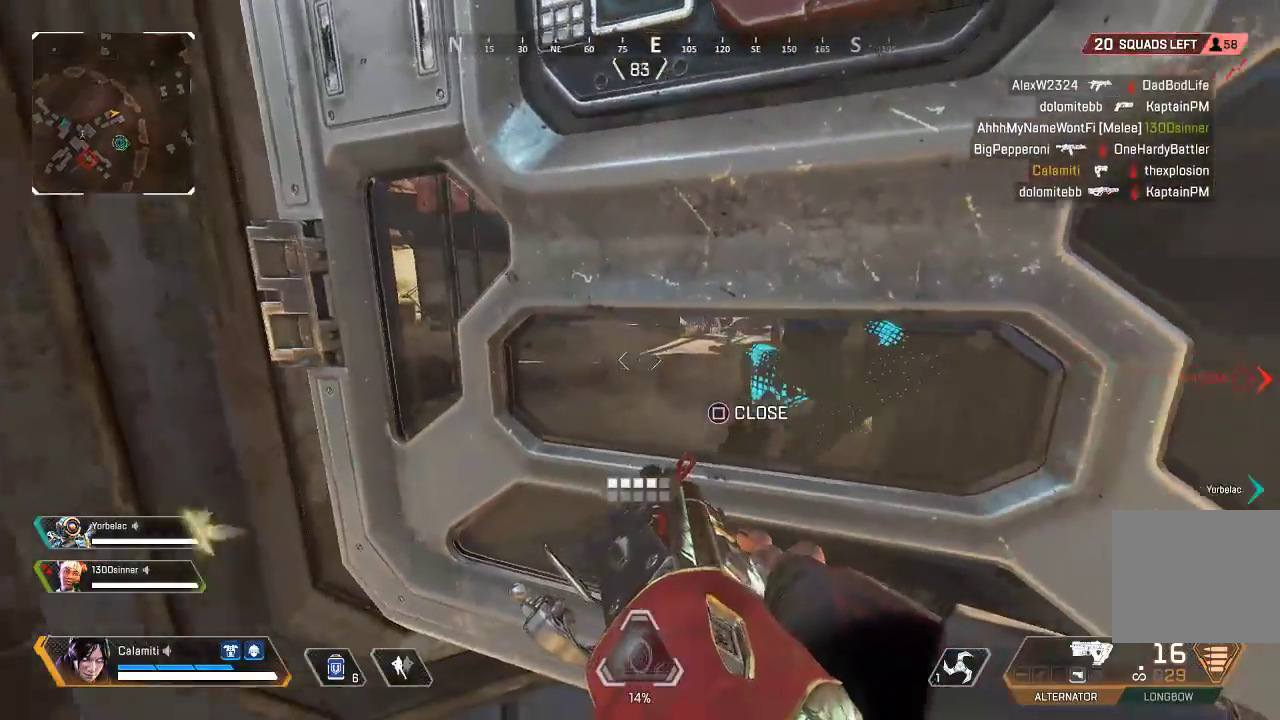
{"buttons": [], "left_stick": "up", "right_stick": "center", "events": [[250, "DPAD_RIGHT", "down"], [350, "DPAD_RIGHT", "up"]]}
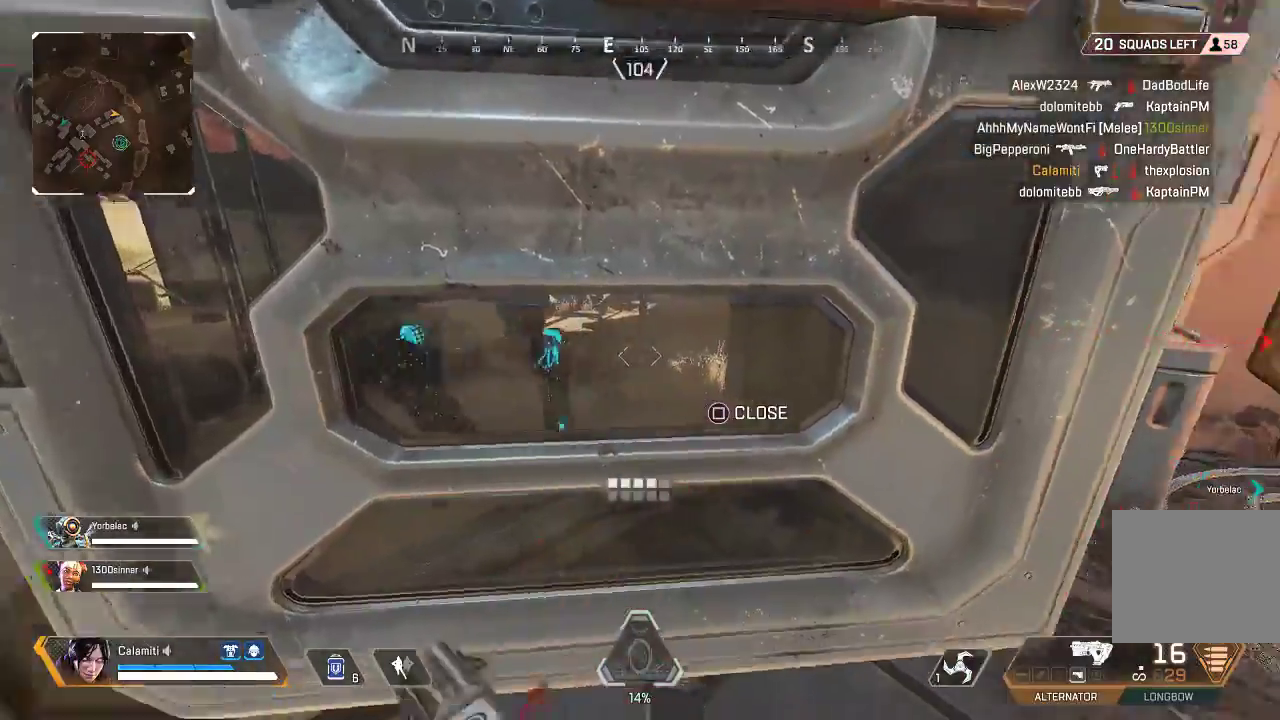
{"buttons": [], "left_stick": "up", "right_stick": "center", "events": []}
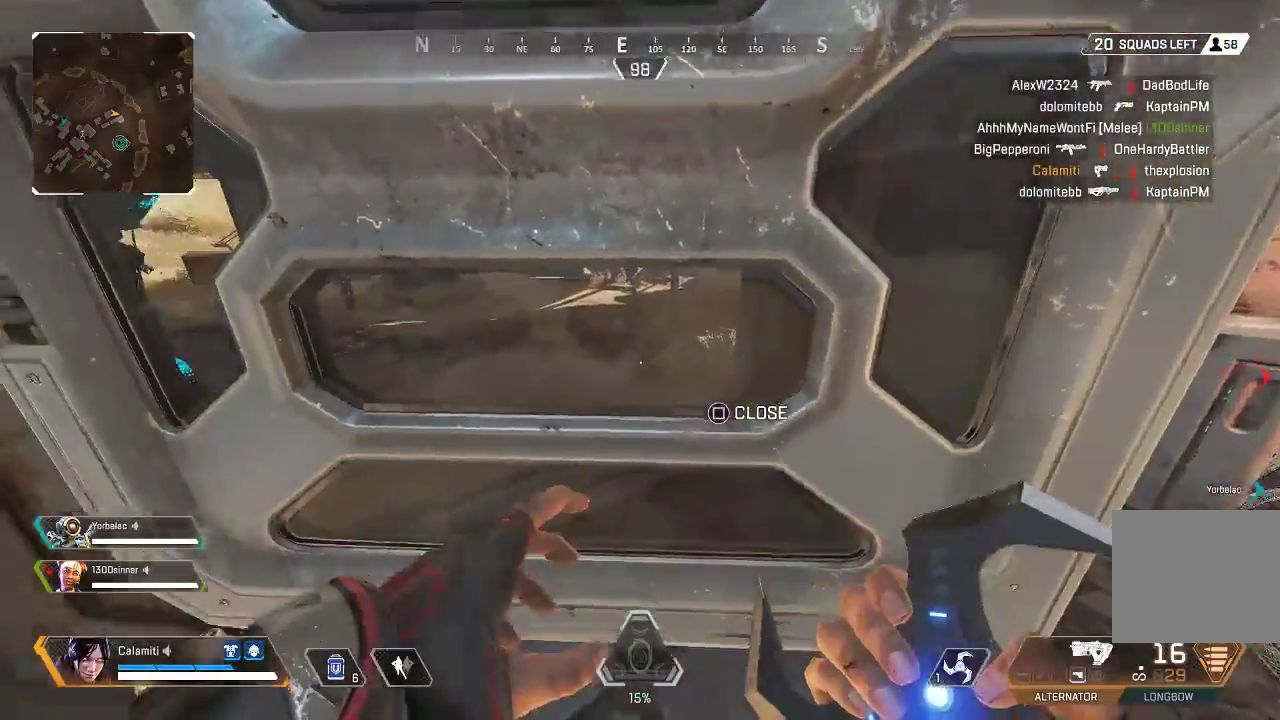
{"buttons": [], "left_stick": "up", "right_stick": "center", "events": [[200, "SQUARE", "down"], [283, "SQUARE", "up"]]}
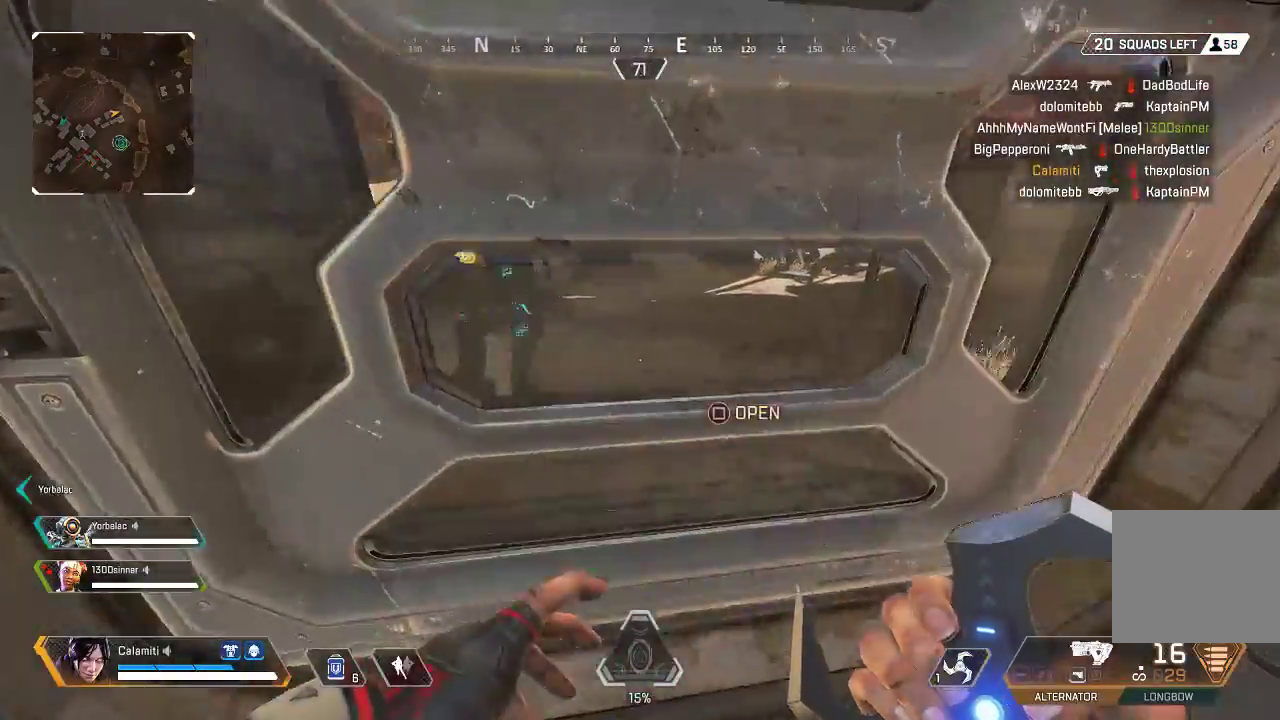
{"buttons": [], "left_stick": "up", "right_stick": "center", "events": []}
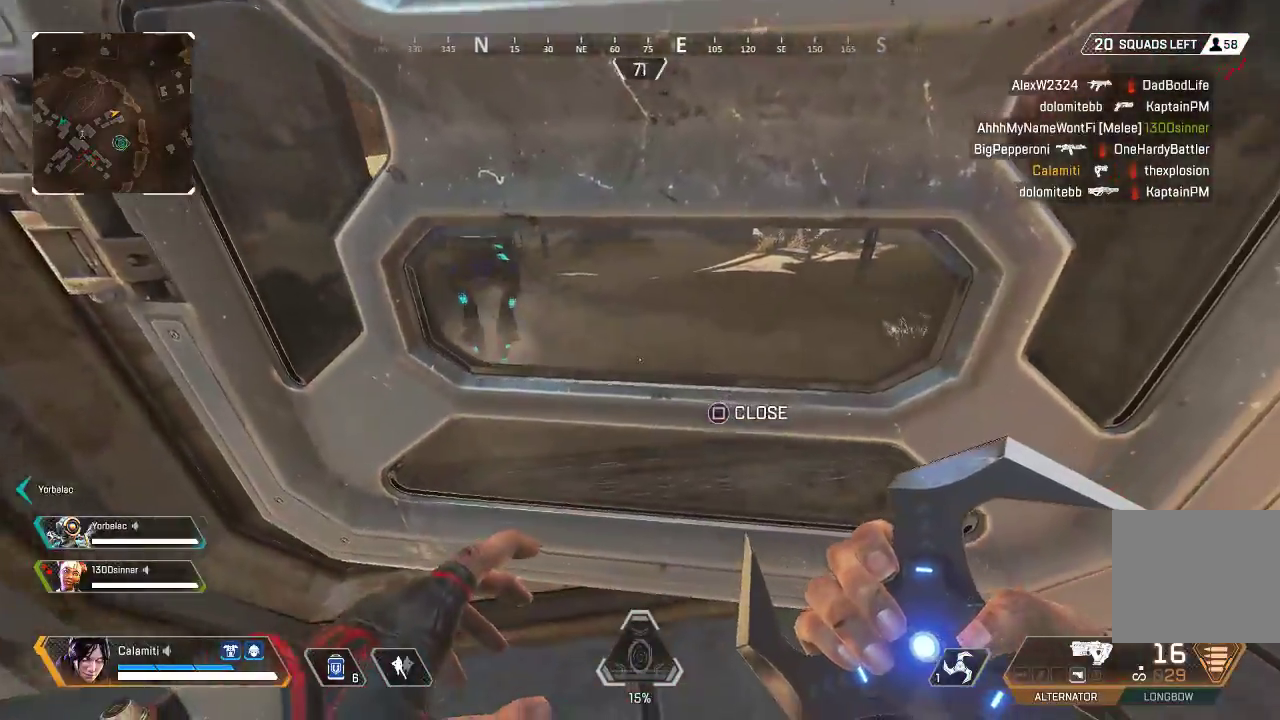
{"buttons": [], "left_stick": "up", "right_stick": "center", "events": [[17, "SQUARE", "down"], [100, "SQUARE", "up"]]}
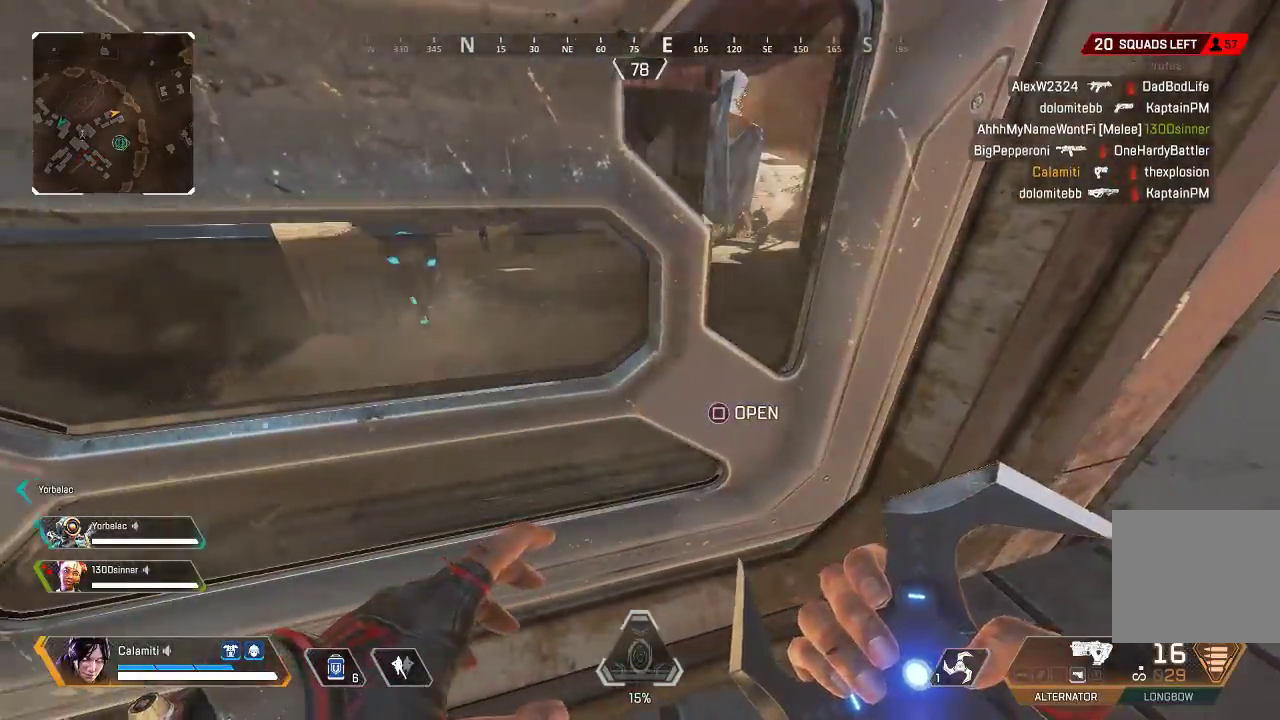
{"buttons": [], "left_stick": "center", "right_stick": "center", "events": [[84, "SQUARE", "down"], [167, "R2", "down"], [201, "SQUARE", "up"], [267, "left_stick", "center"], [434, "R2", "up"]]}
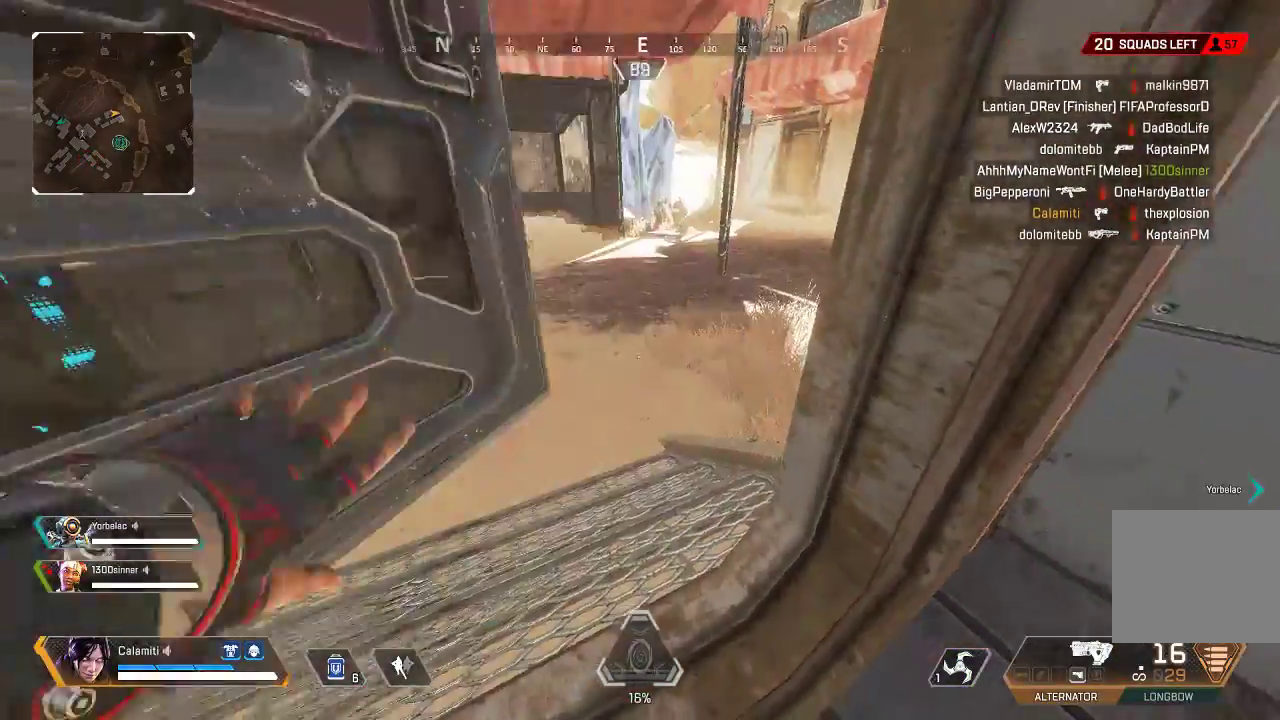
{"buttons": [], "left_stick": "down", "right_stick": "center", "events": [[83, "right_stick", "right"], [150, "right_stick", "center"], [217, "left_stick", "down-left"], [317, "right_stick", "up-left"], [334, "left_stick", "down"], [367, "SQUARE", "down"], [451, "SQUARE", "up"], [484, "right_stick", "center"]]}
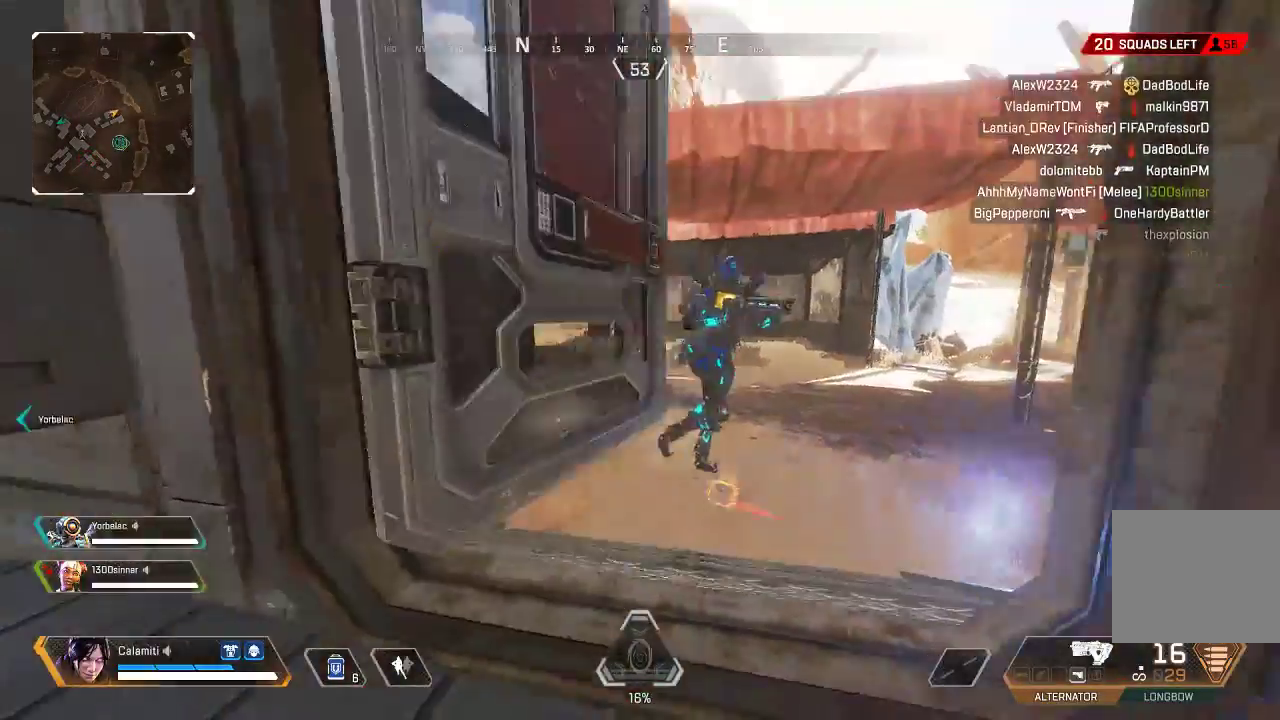
{"buttons": ["CIRCLE"], "left_stick": "up", "right_stick": "center", "events": [[83, "CIRCLE", "down"], [133, "left_stick", "down-left"], [200, "CIRCLE", "up"], [284, "left_stick", "up"], [467, "CIRCLE", "down"]]}
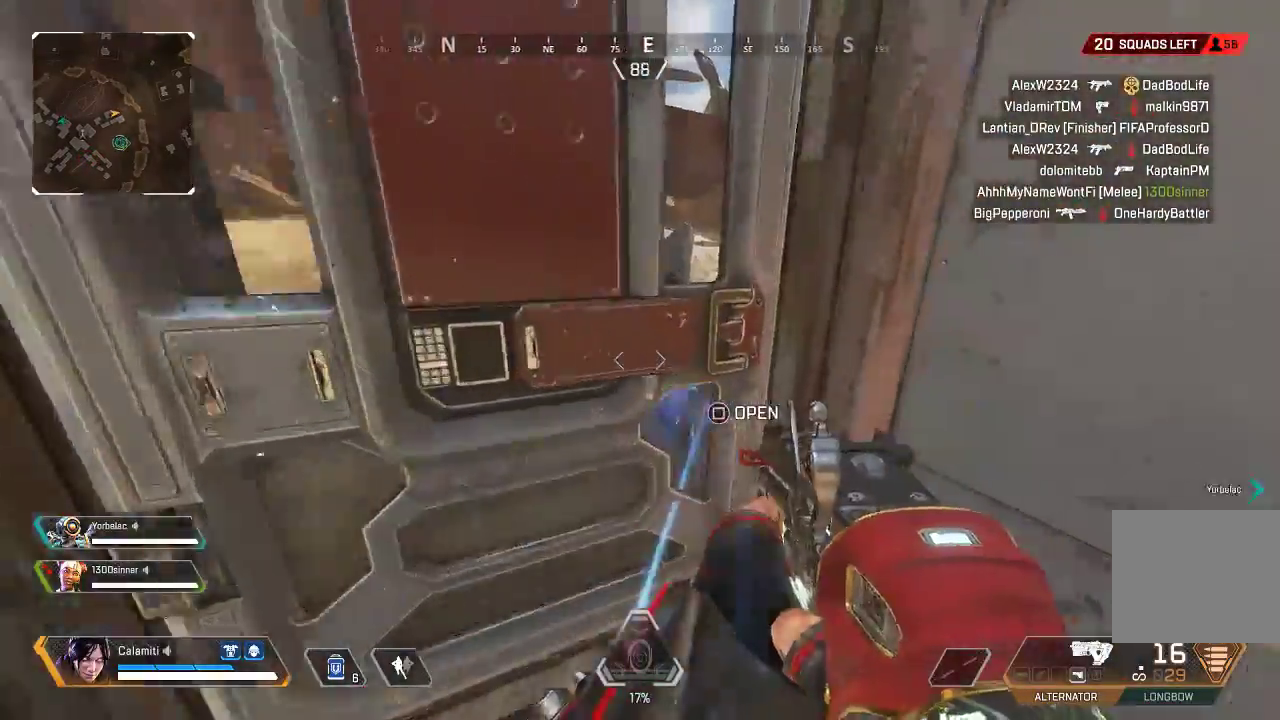
{"buttons": [], "left_stick": "center", "right_stick": "center", "events": [[83, "CIRCLE", "up"], [200, "left_stick", "up-left"], [384, "left_stick", "center"]]}